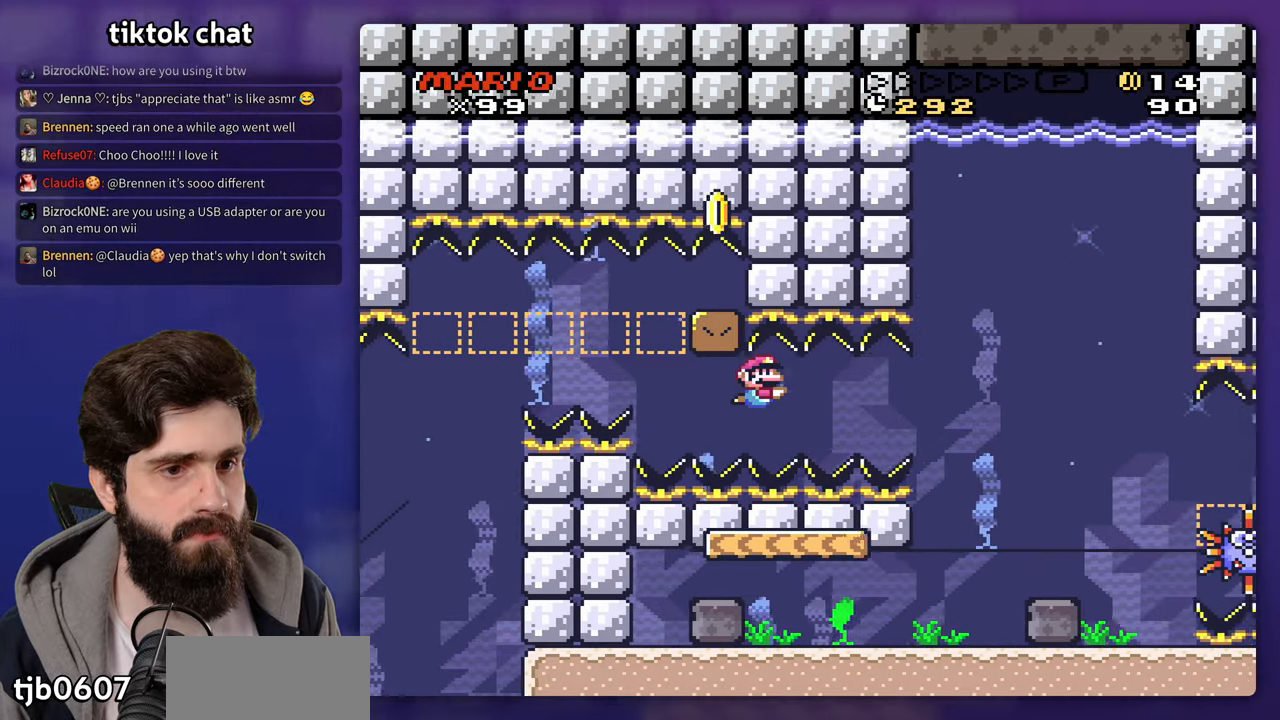
Gameplay with a controller (Nintendo layout); each line is a JSON object with the inputs held at the frame after it (dt_ms = milliseconds from this image to that frame). "events" lists button and stick changes between this image and that frame as [ms after this image, input, new state], when the widget could be followed in between. Not read: DPAD_DOWN DPAD_RIGHT L3 R3 Y.
{"dt_ms": 500, "buttons": [], "events": [[300, "B", "down"], [383, "B", "up"]]}
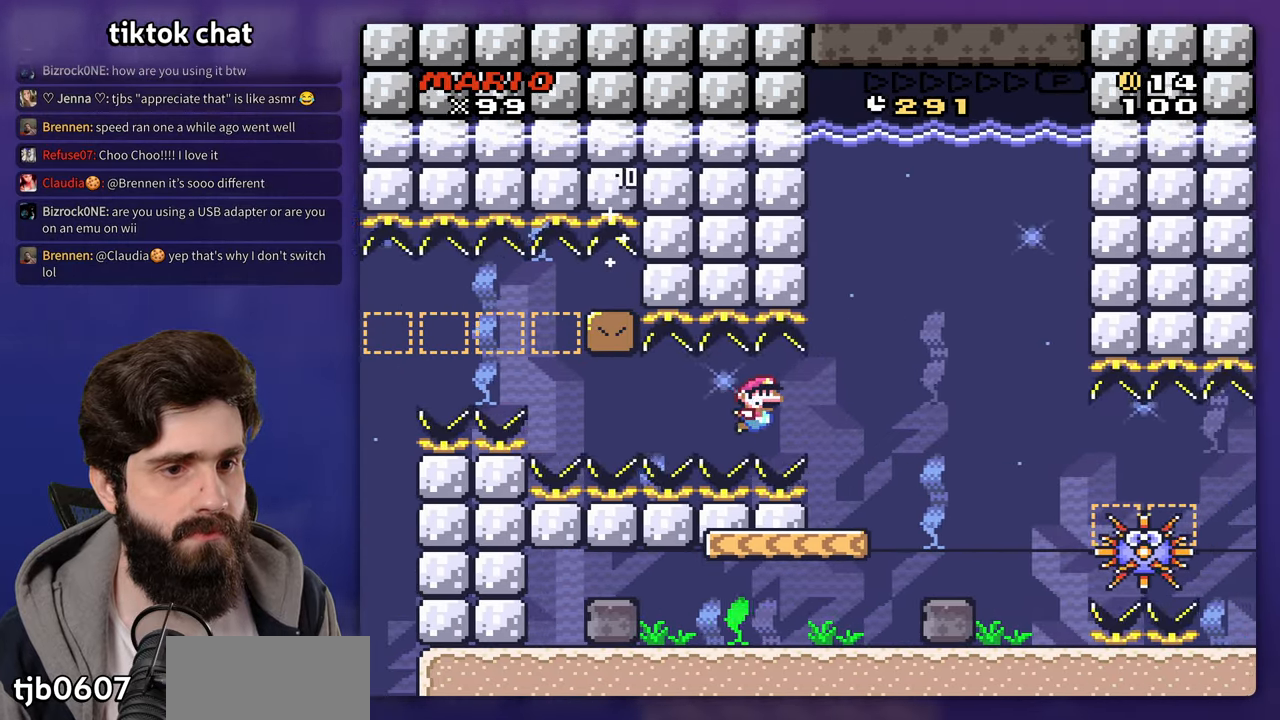
{"dt_ms": 500, "buttons": [], "events": []}
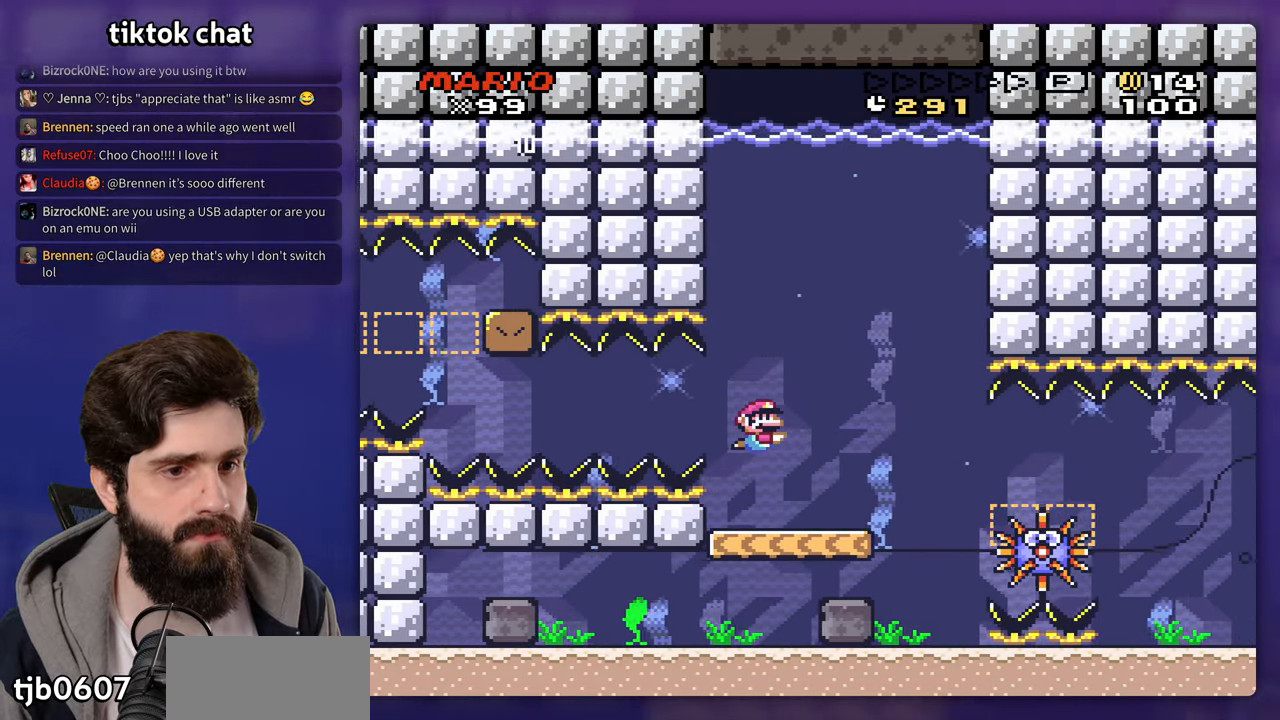
{"dt_ms": 1000, "buttons": []}
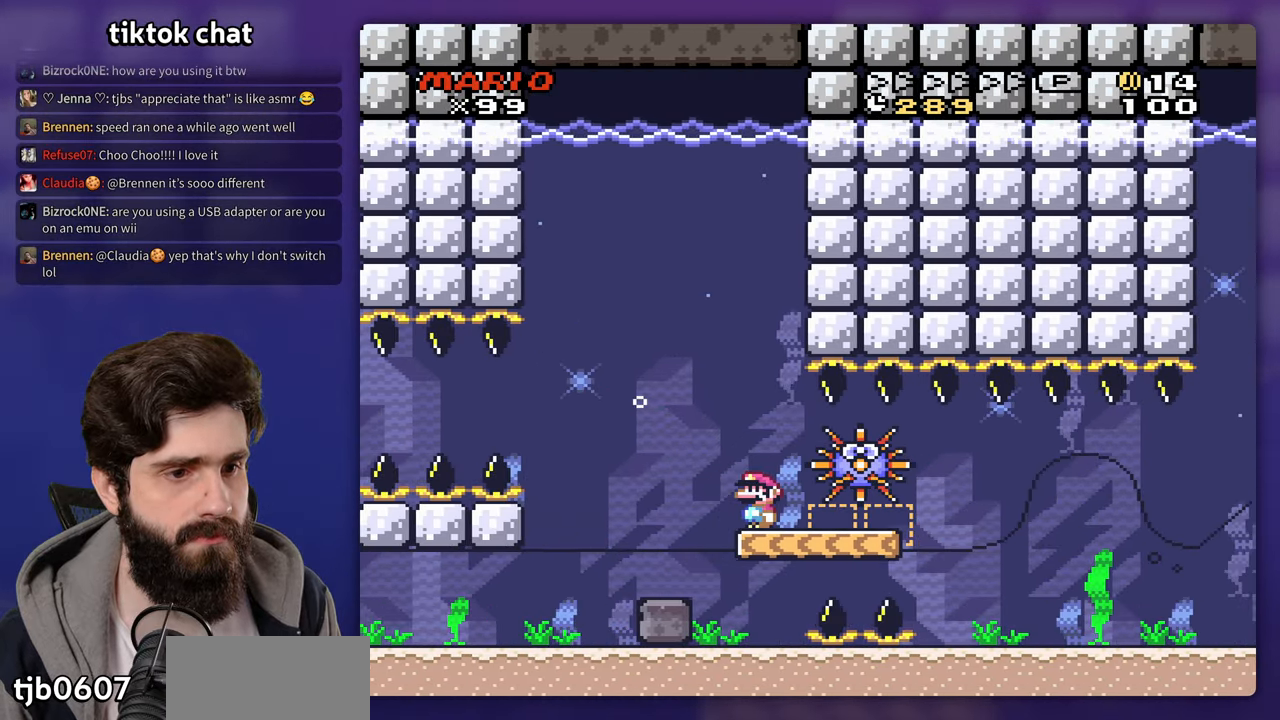
{"dt_ms": 500, "buttons": [], "events": []}
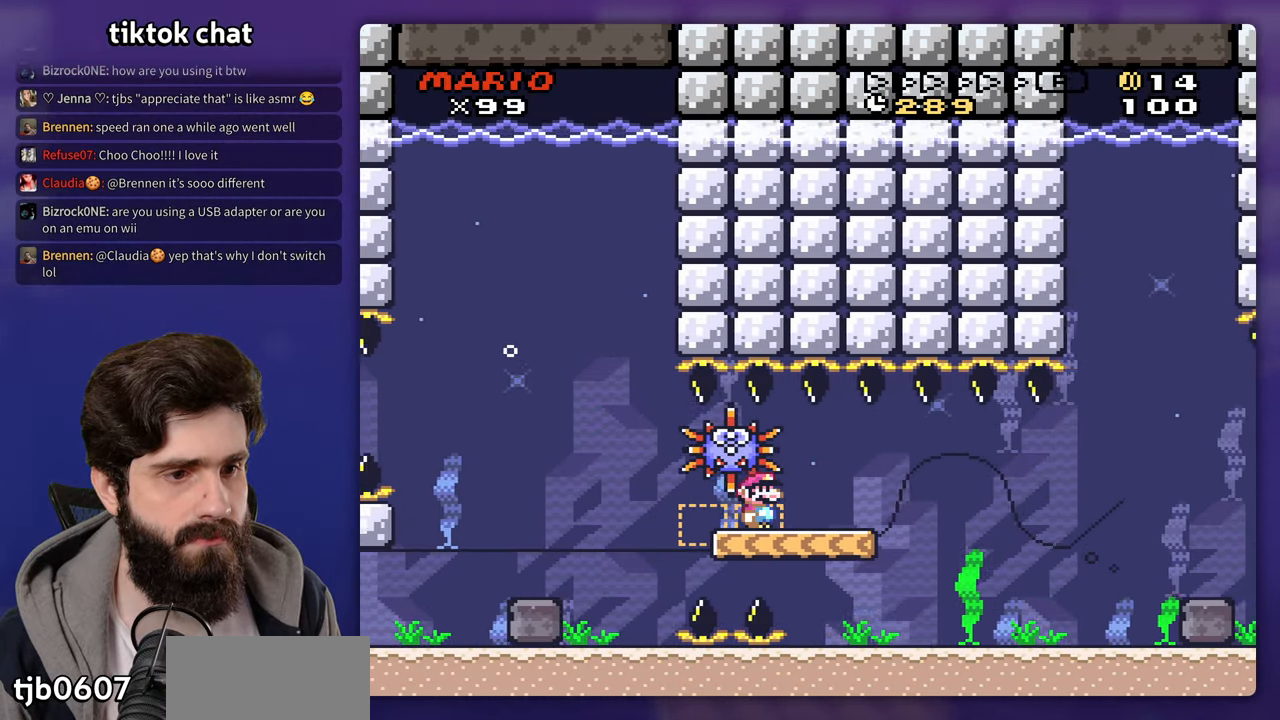
{"dt_ms": 500, "buttons": ["B"], "events": [[500, "B", "down"]]}
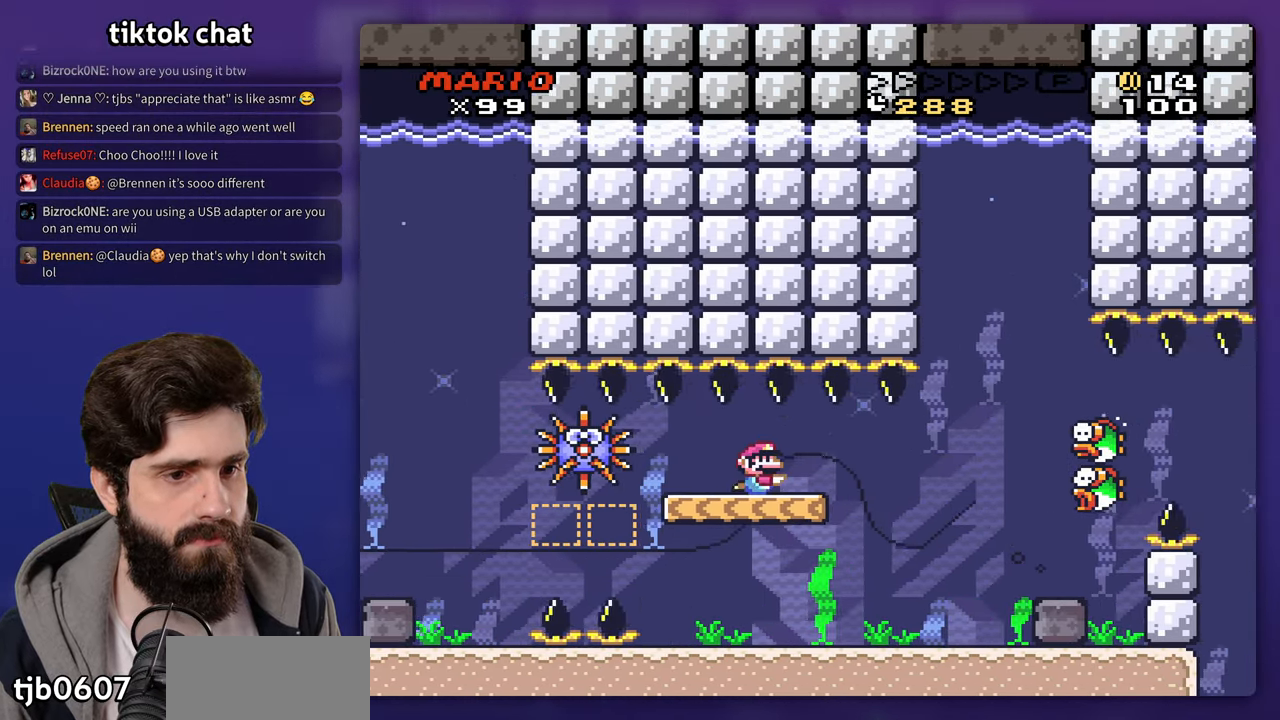
{"dt_ms": 500, "buttons": [], "events": [[83, "B", "up"]]}
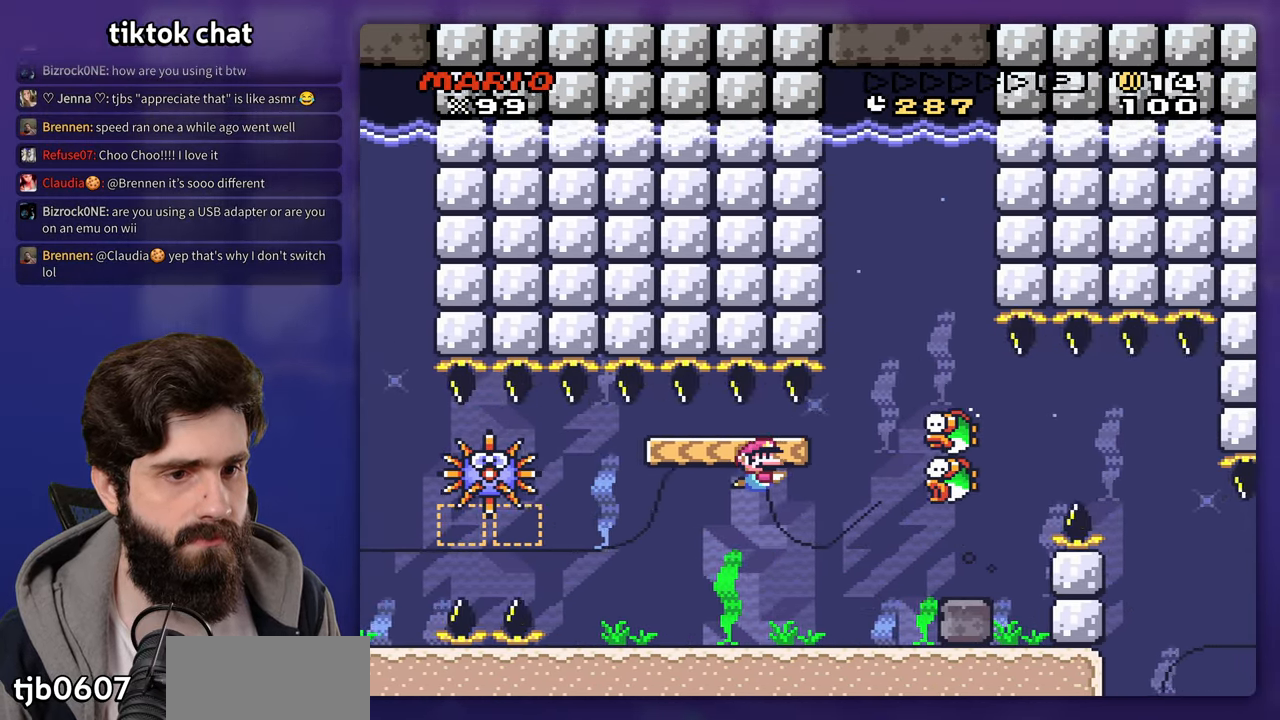
{"dt_ms": 500, "buttons": [], "events": []}
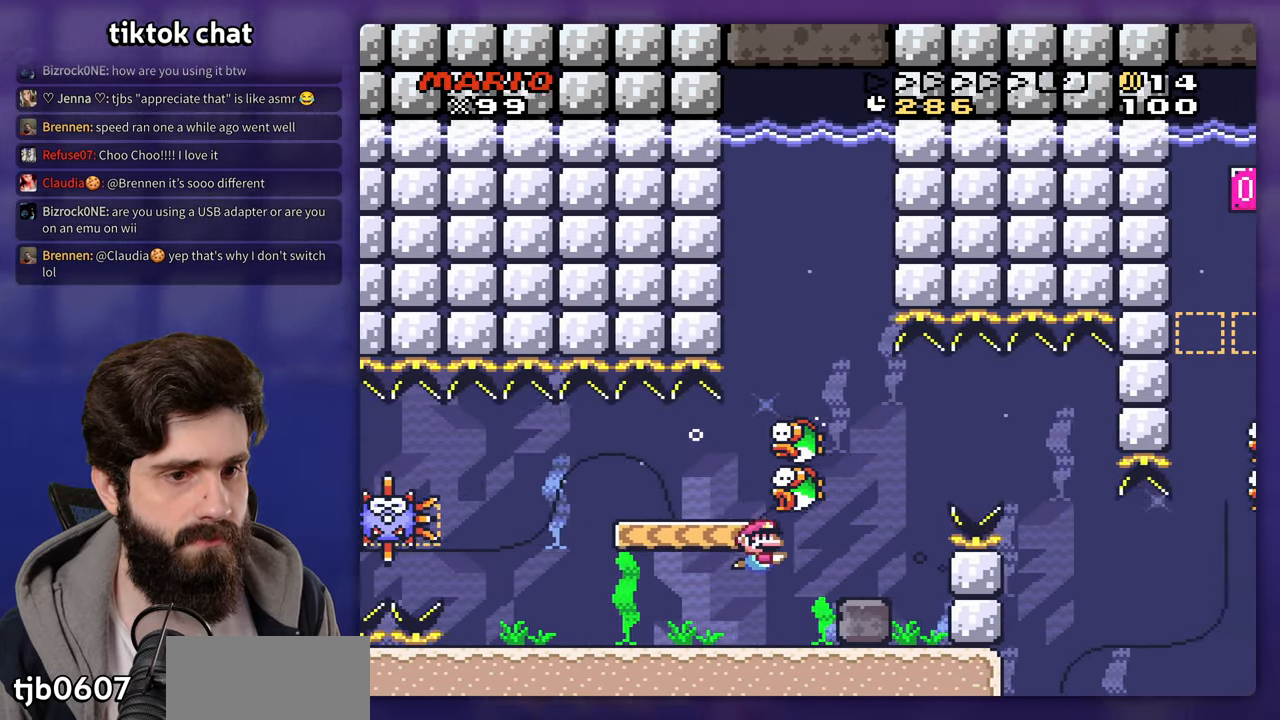
{"dt_ms": 500, "buttons": [], "events": [[50, "B", "down"], [150, "B", "up"], [283, "B", "down"], [383, "B", "up"]]}
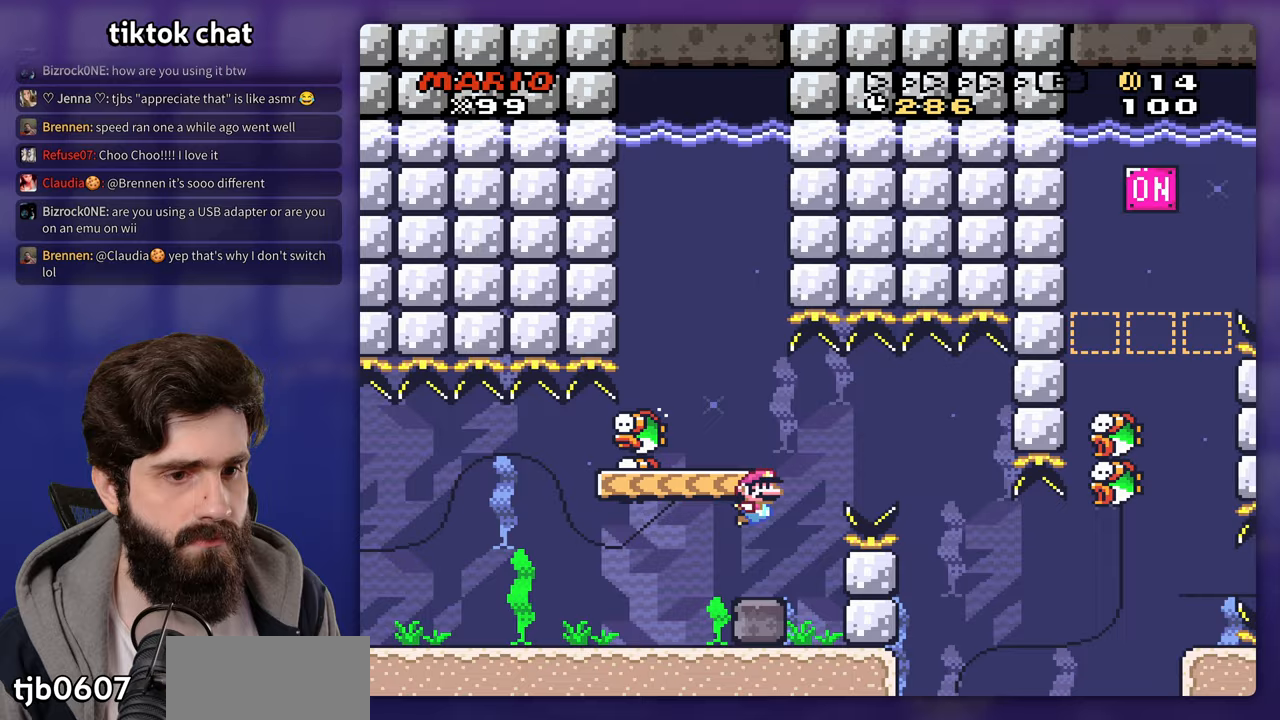
{"dt_ms": 500, "buttons": [], "events": []}
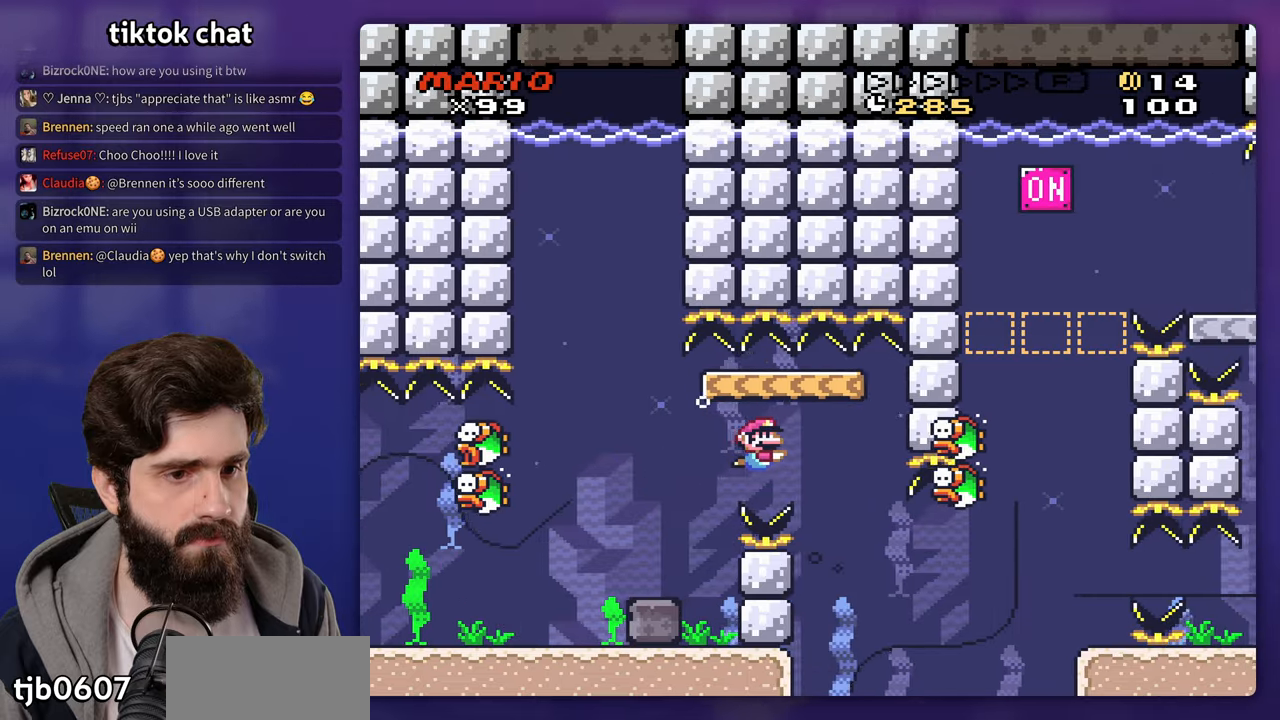
{"dt_ms": 500, "buttons": [], "events": [[150, "DPAD_LEFT", "down"], [250, "DPAD_LEFT", "up"]]}
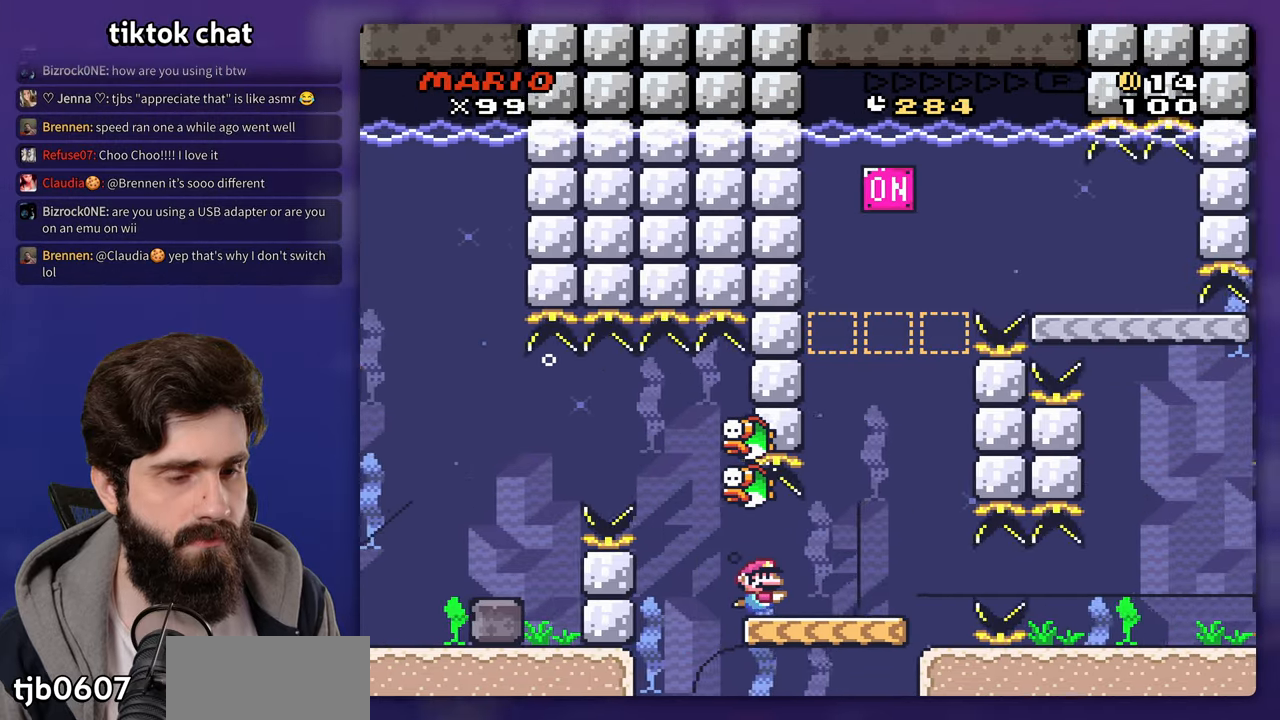
{"dt_ms": 500, "buttons": [], "events": []}
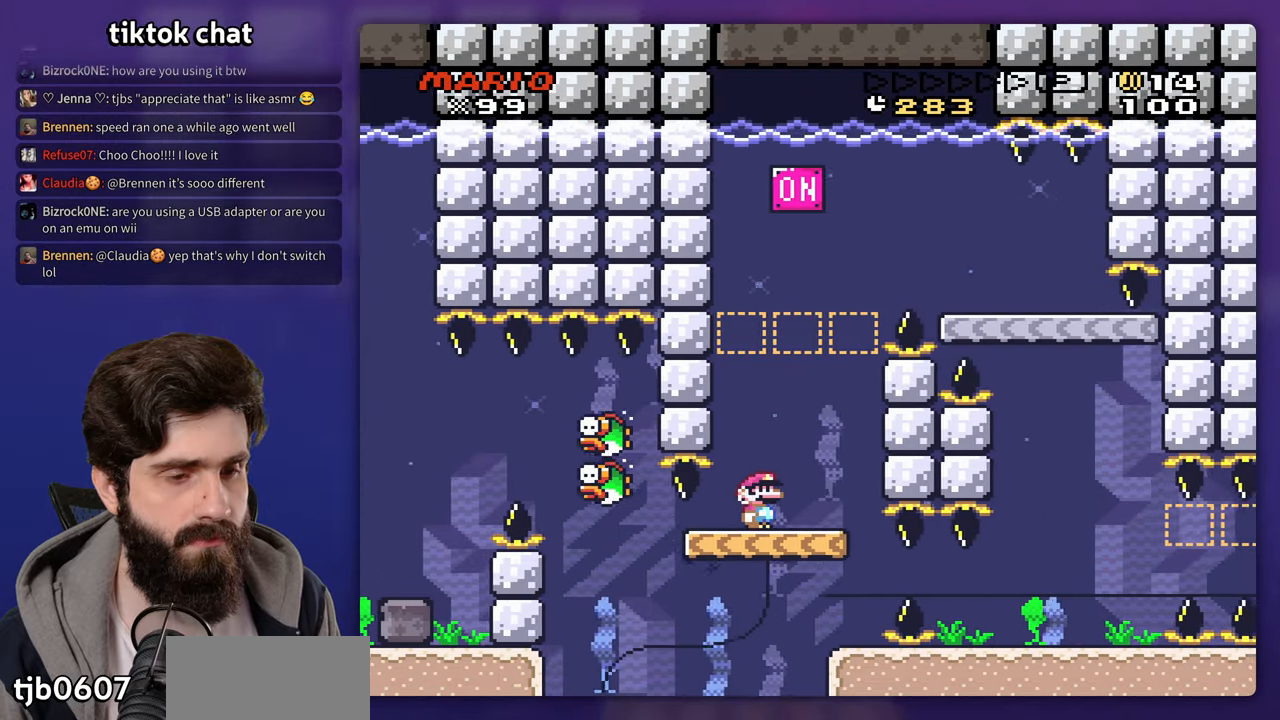
{"dt_ms": 500, "buttons": ["B"], "events": [[500, "B", "down"]]}
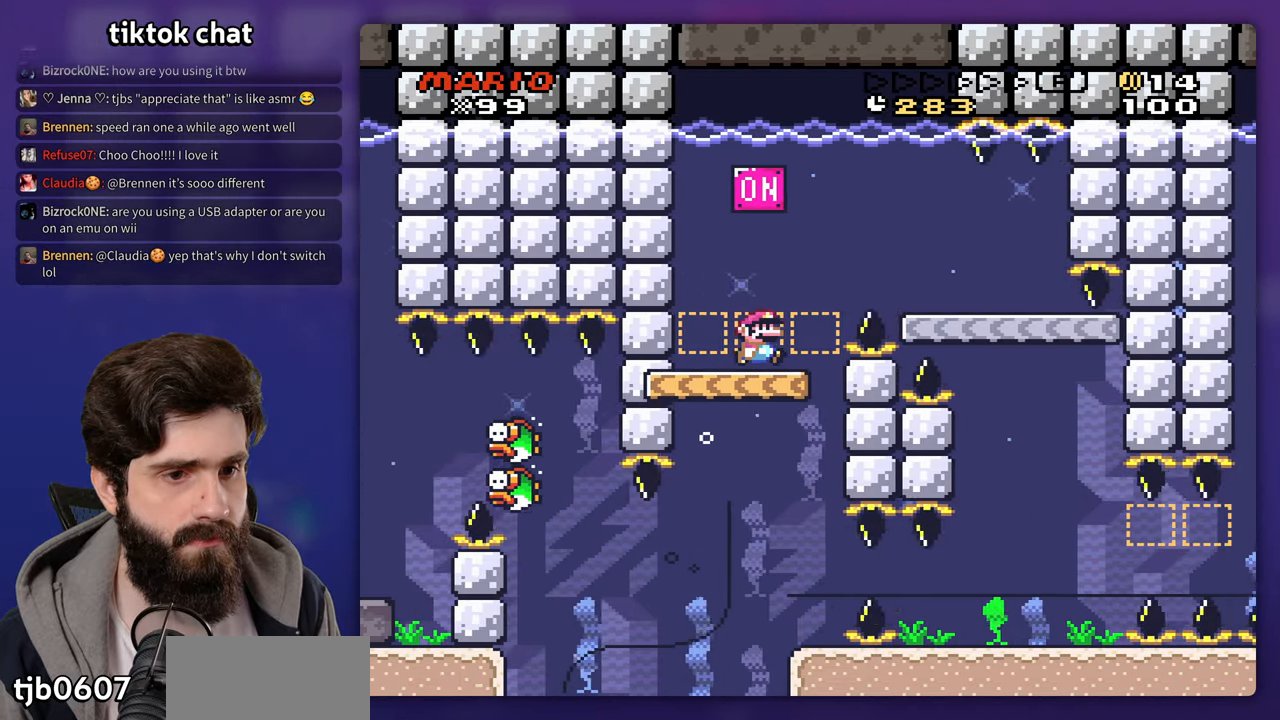
{"dt_ms": 500, "buttons": [], "events": [[383, "B", "up"]]}
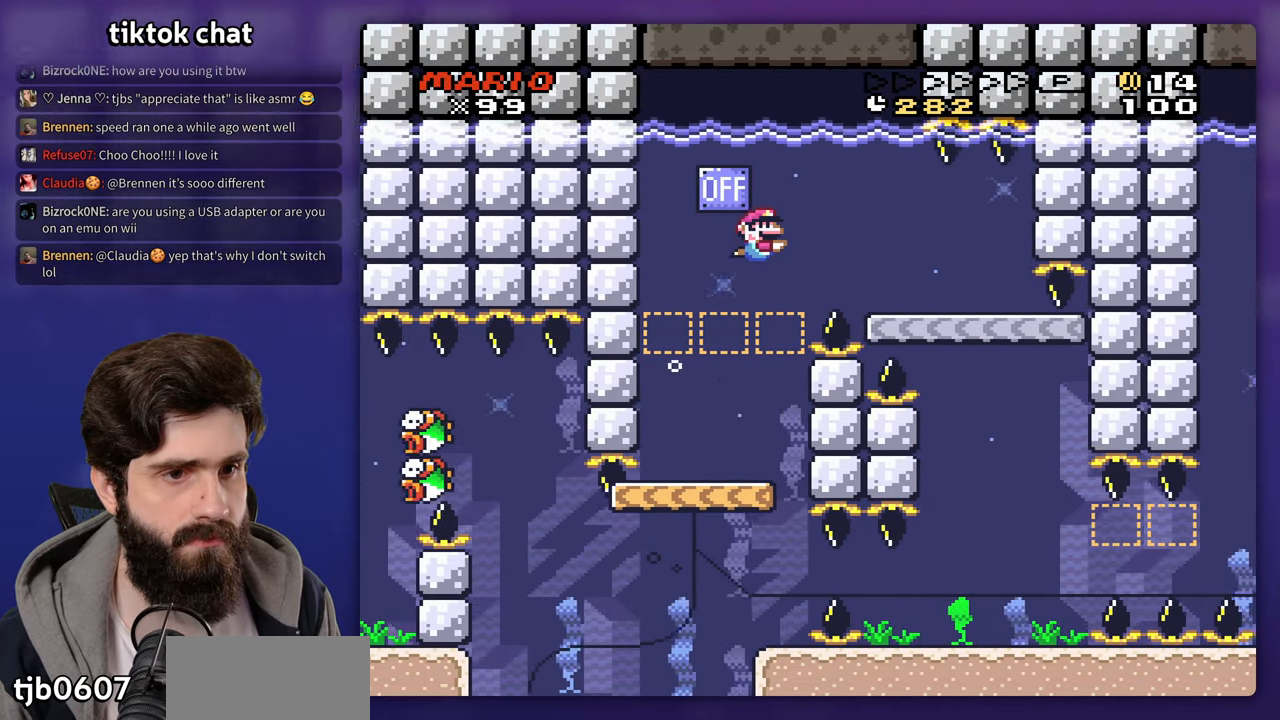
{"dt_ms": 500, "buttons": [], "events": [[233, "B", "down"], [300, "B", "up"]]}
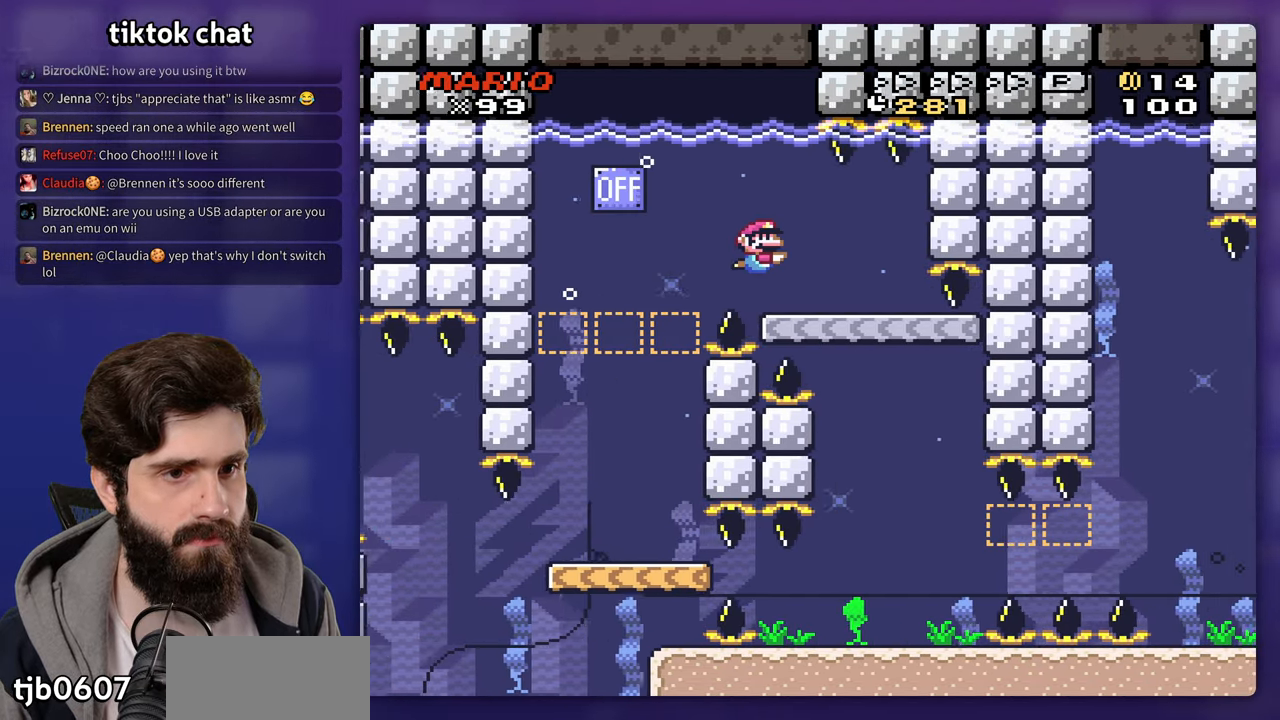
{"dt_ms": 500, "buttons": [], "events": []}
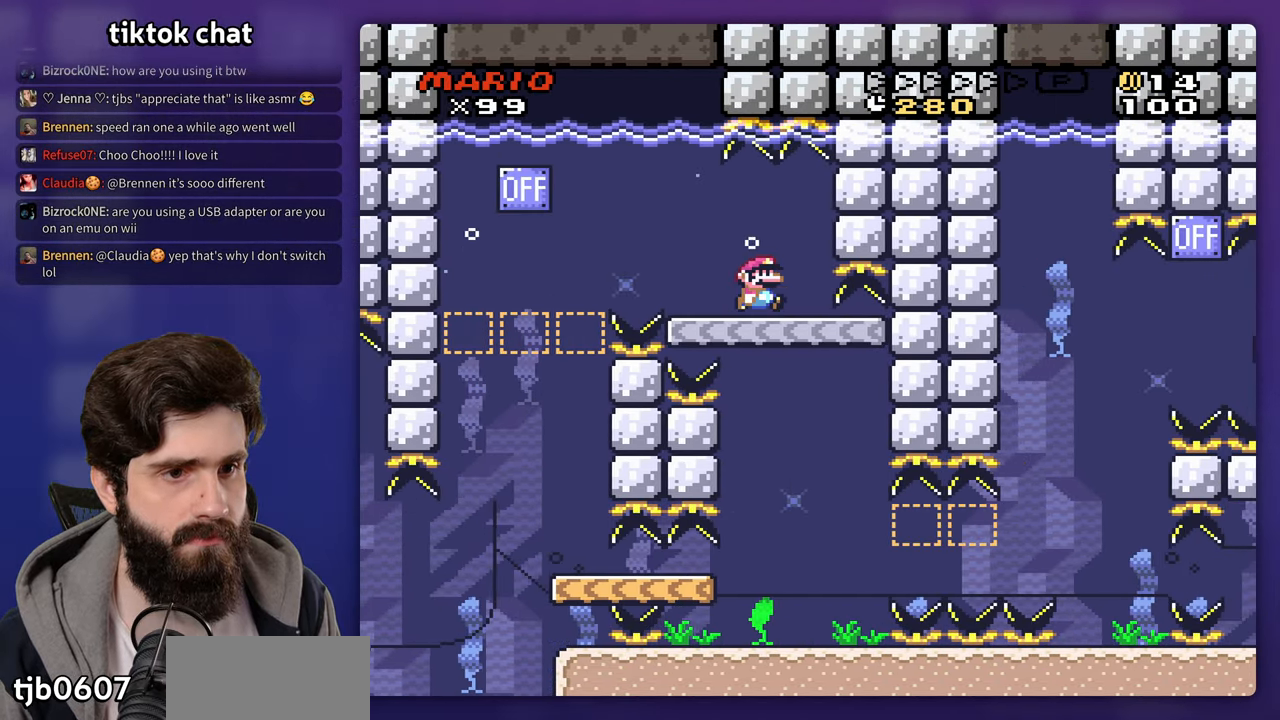
{"dt_ms": 500, "buttons": []}
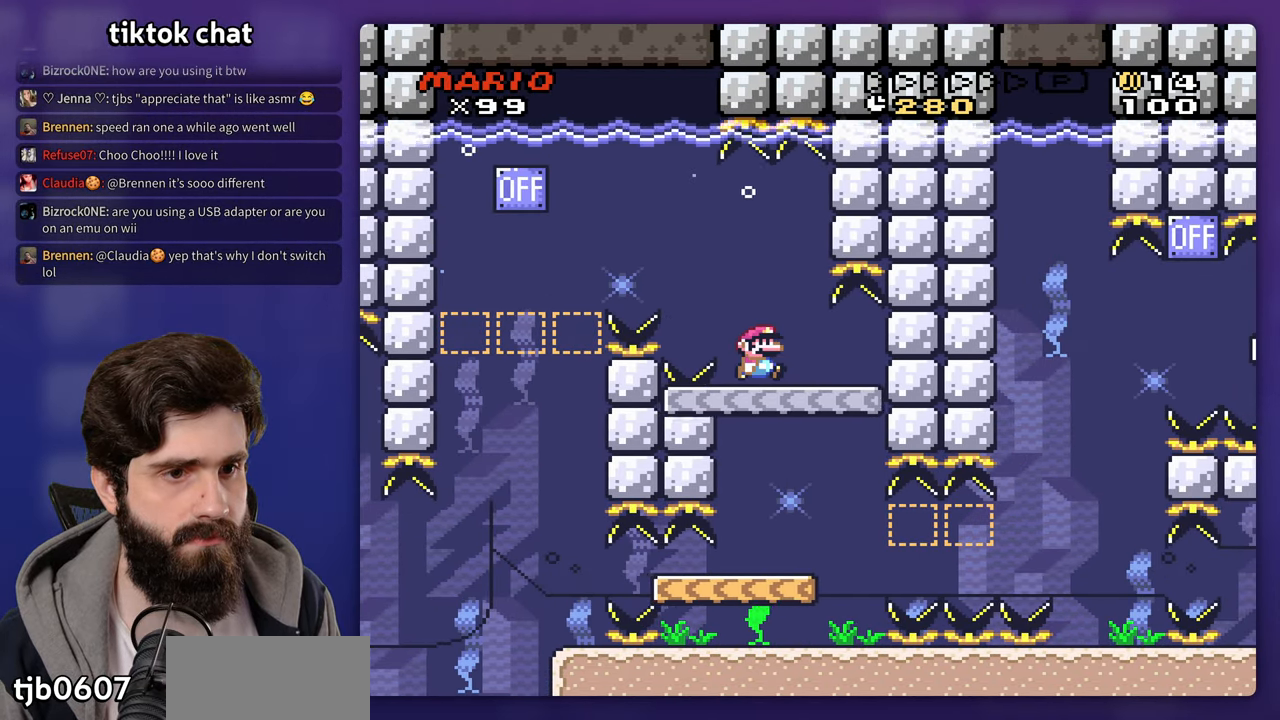
{"dt_ms": 500, "buttons": [], "events": []}
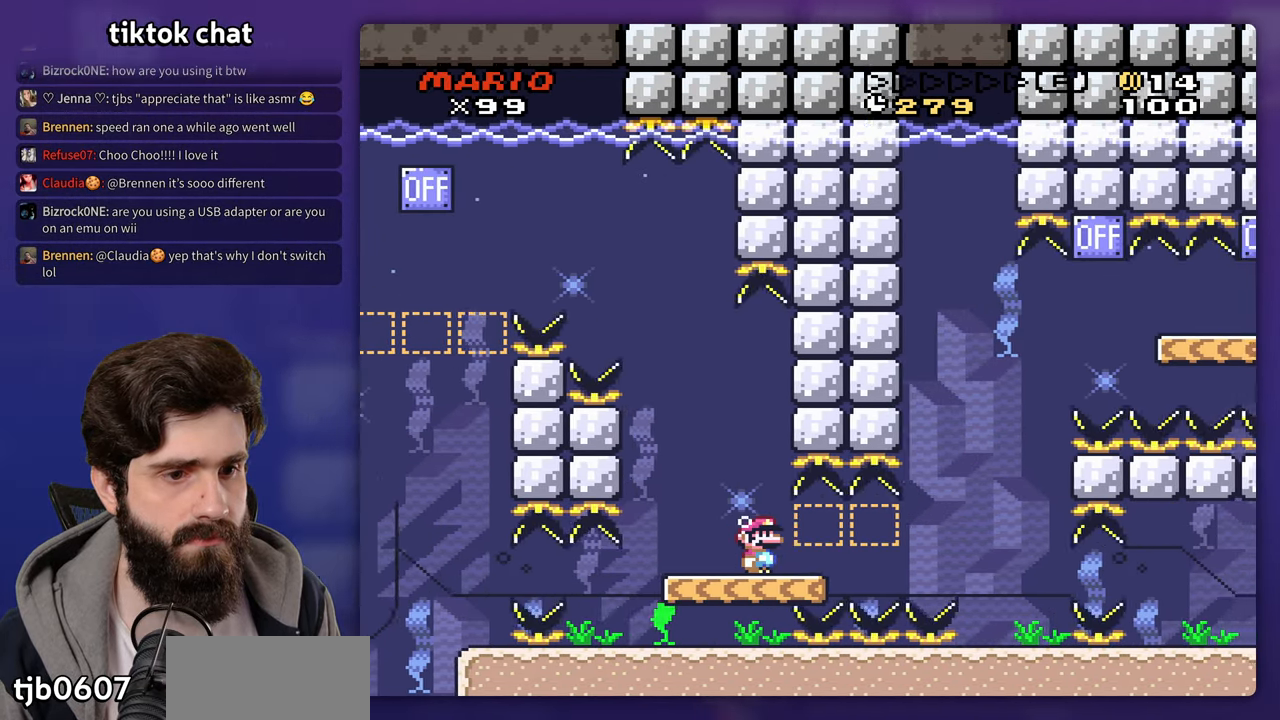
{"dt_ms": 500, "buttons": [], "events": []}
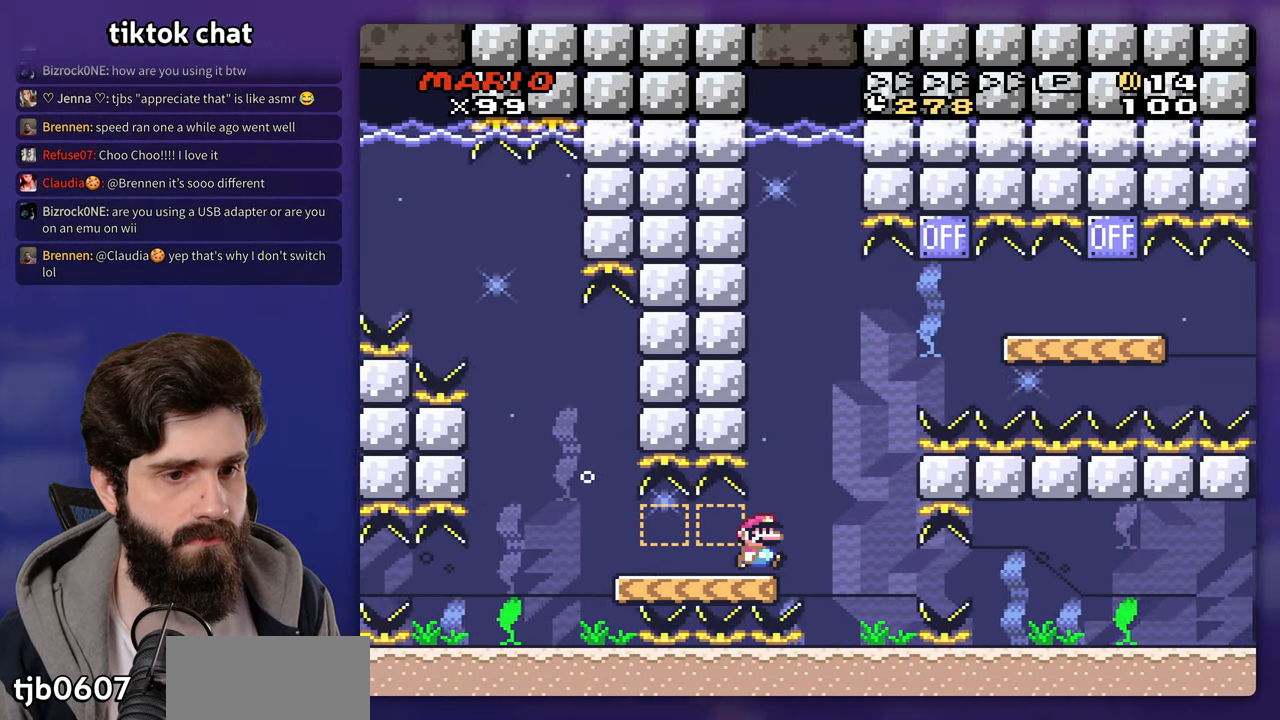
{"dt_ms": 500, "buttons": [], "events": [[150, "B", "down"], [267, "B", "up"]]}
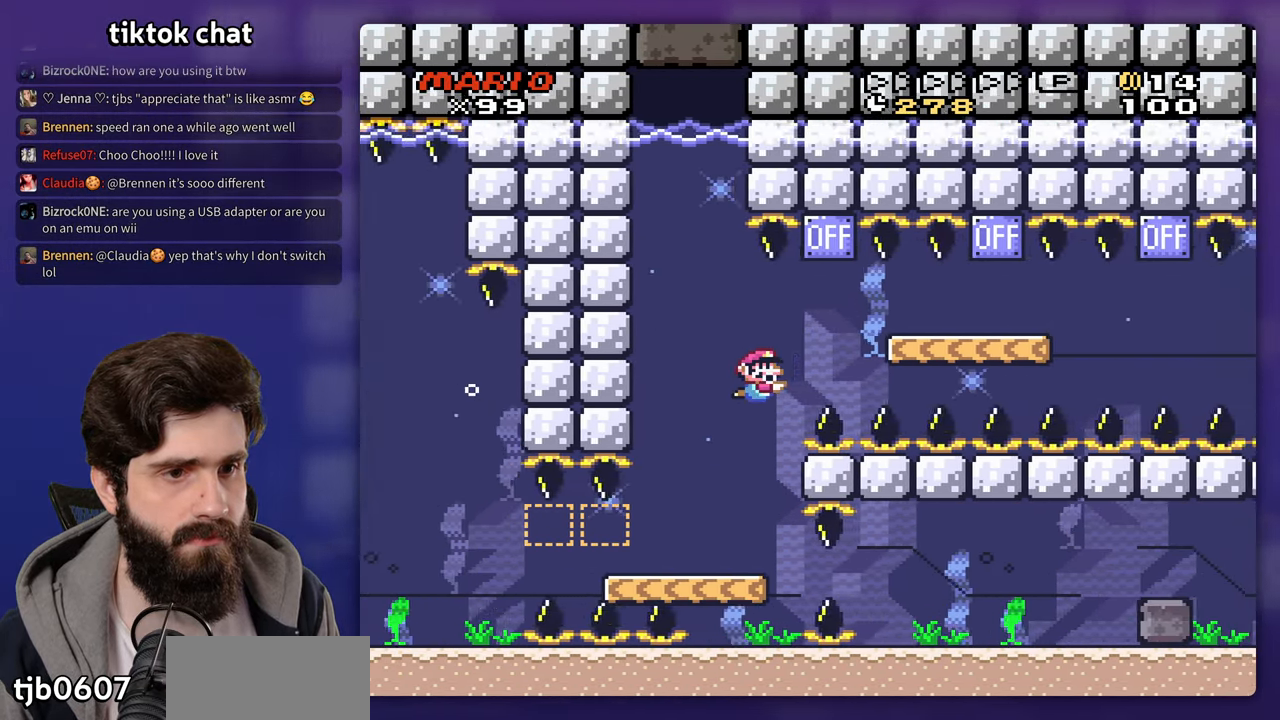
{"dt_ms": 500, "buttons": [], "events": []}
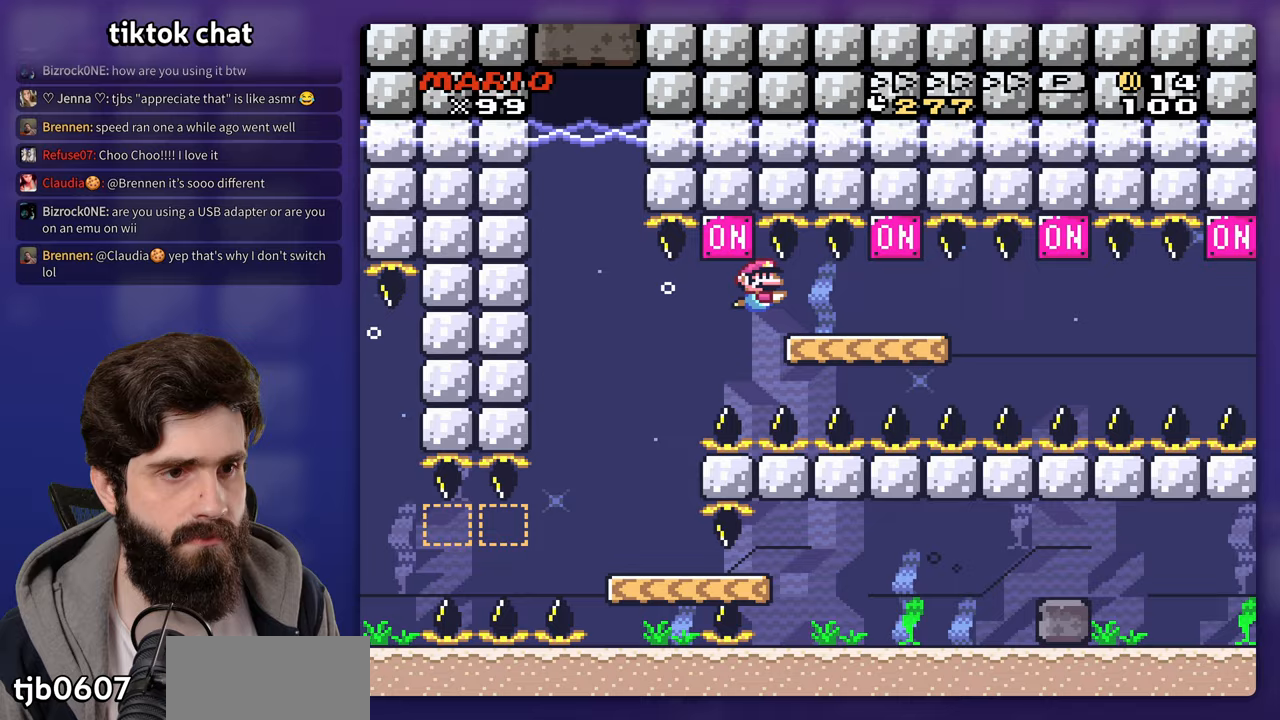
{"dt_ms": 500, "buttons": [], "events": [[383, "B", "down"], [483, "B", "up"]]}
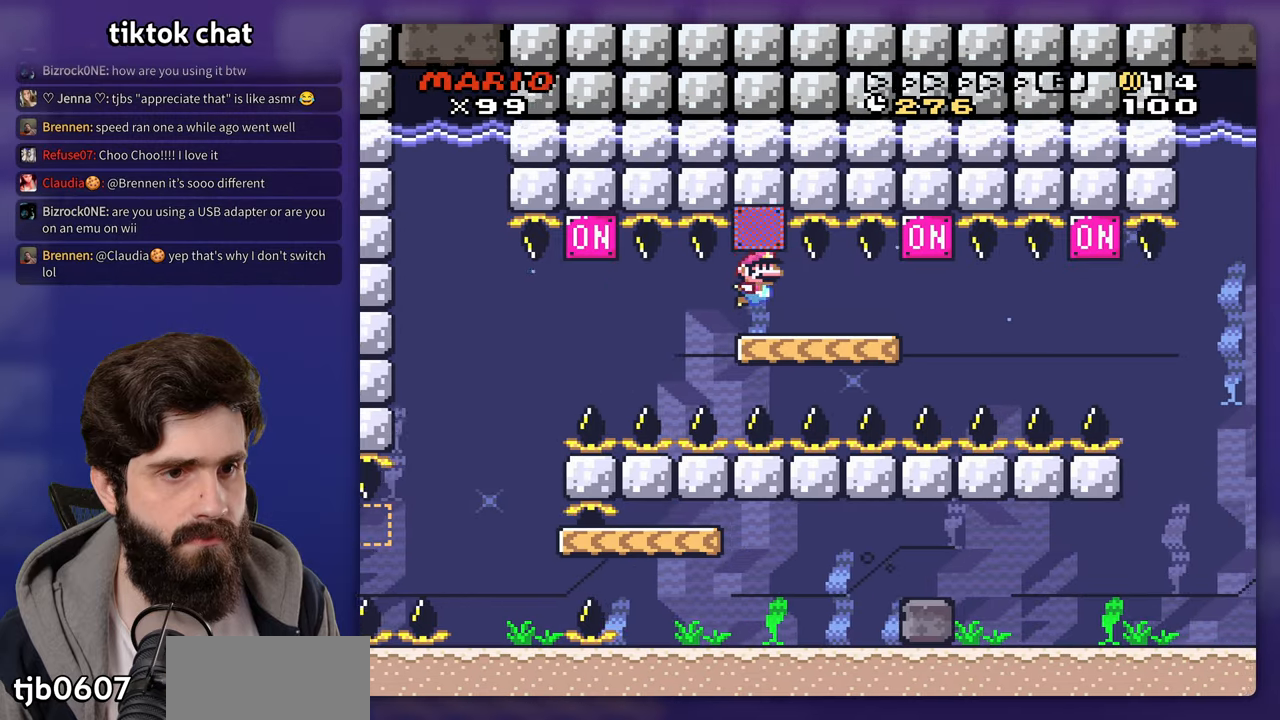
{"dt_ms": 500, "buttons": [], "events": []}
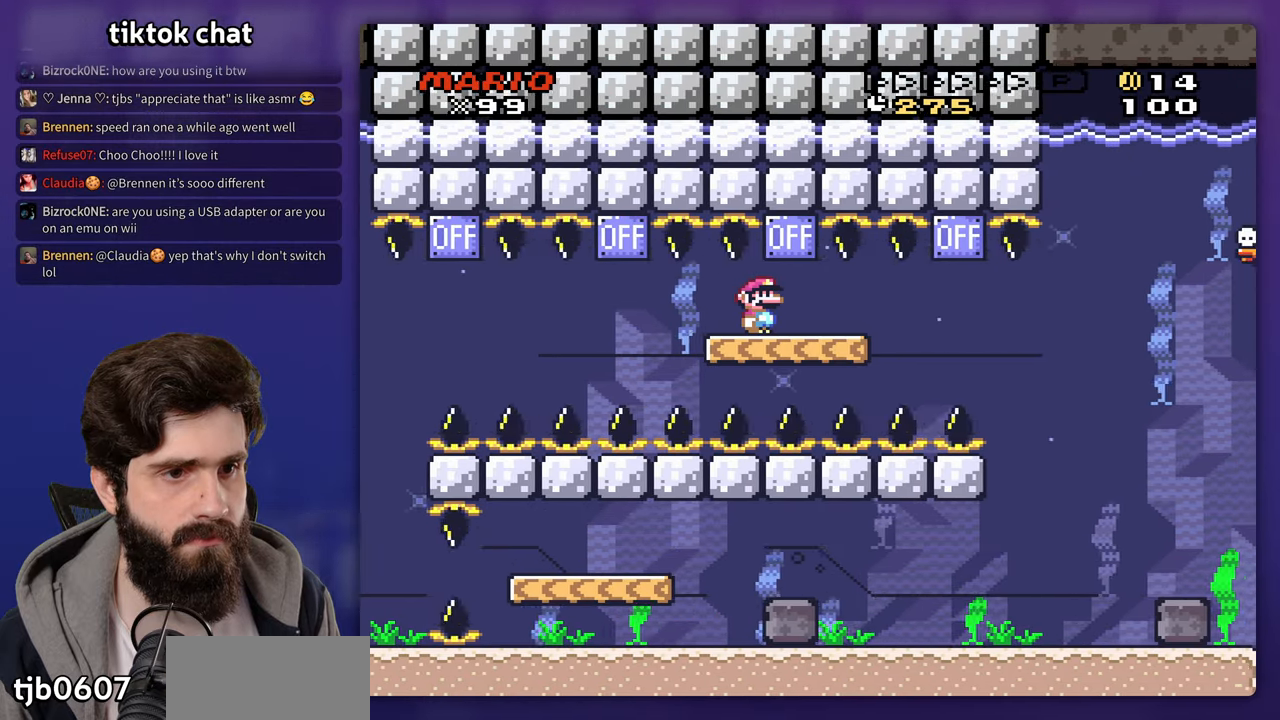
{"dt_ms": 500, "buttons": [], "events": [[83, "B", "down"], [183, "B", "up"]]}
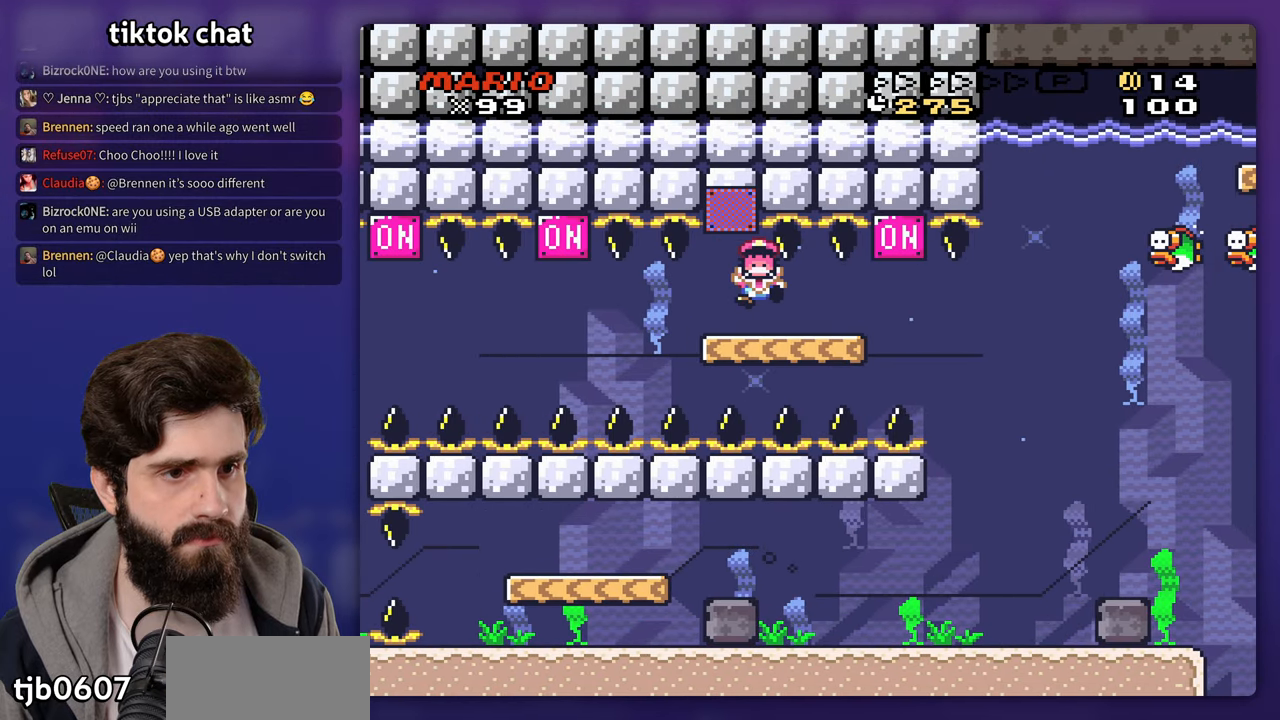
{"dt_ms": 500, "buttons": [], "events": []}
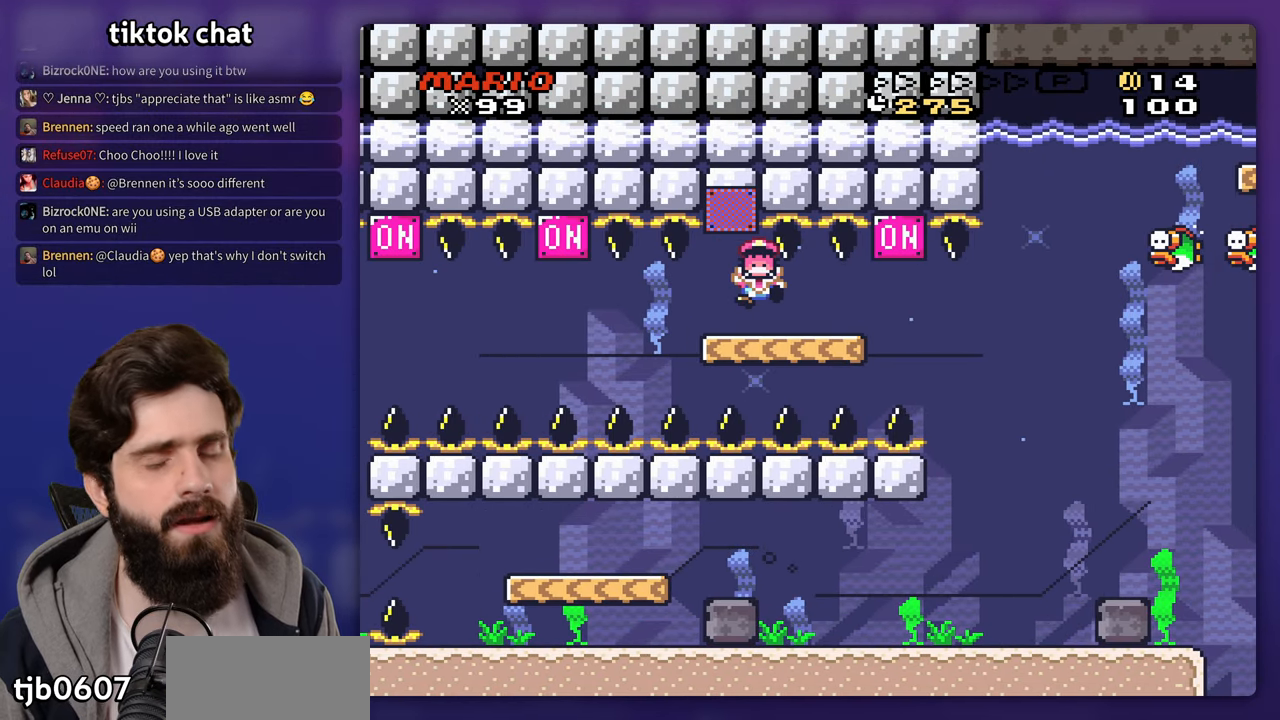
{"dt_ms": 500, "buttons": [], "events": []}